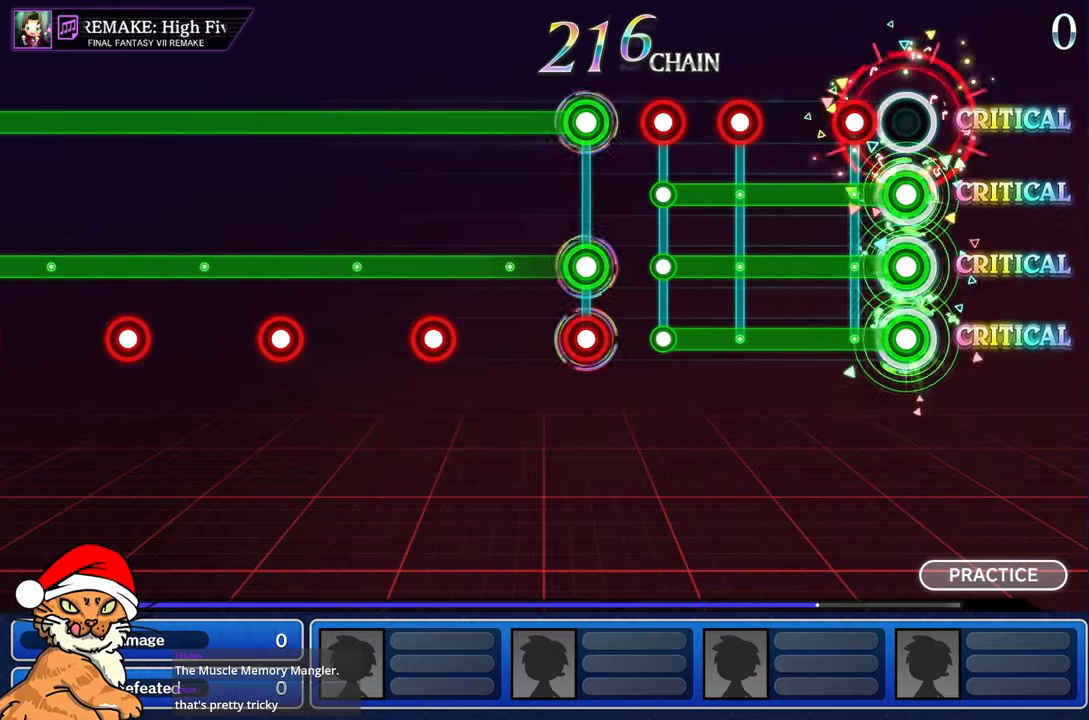
Gameplay with a controller (PlayStation layout); each line is a JSON object with the inputs held at the frame after it. "events" lists button and stick changes between this image and that frame as [ms after this image, input, new state], when the widget could be followed in between. Not read: L3 R2 R3.
{"buttons": ["CROSS", "L1", "R1", "DPAD_DOWN"], "left_stick": "center", "right_stick": "center", "events": [[150, "R1", "down"], [250, "R1", "up"], [483, "R1", "down"]]}
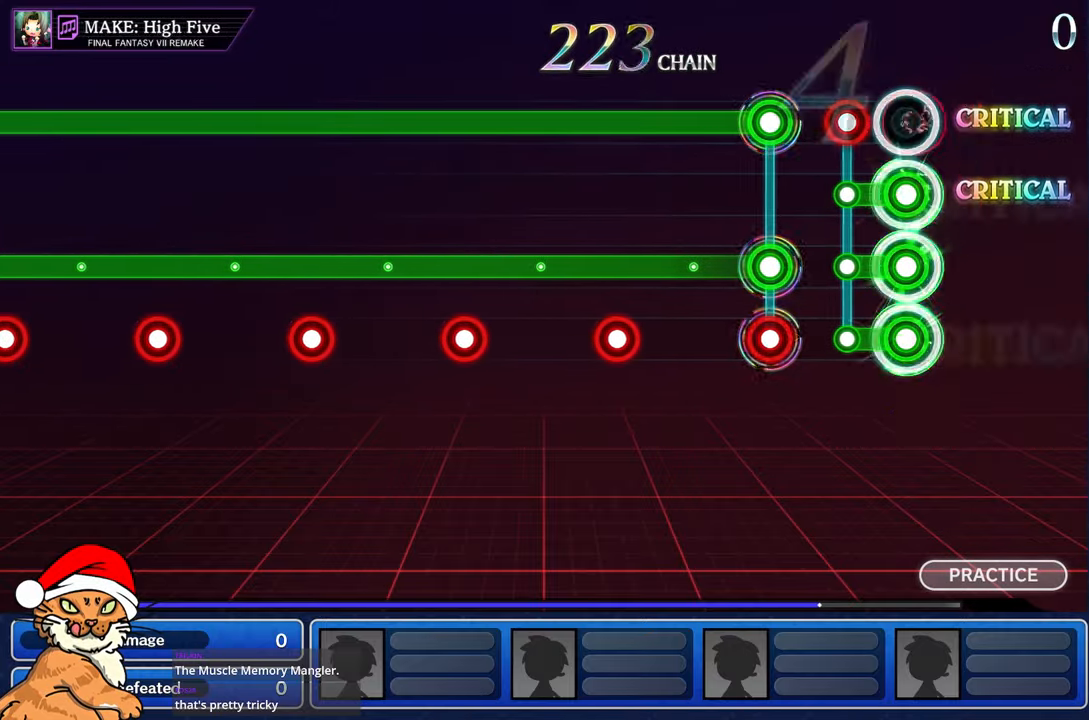
{"buttons": ["CIRCLE", "L1", "R1"], "left_stick": "center", "right_stick": "center", "events": [[67, "R1", "up"], [183, "R1", "down"], [267, "L1", "up"], [267, "R1", "up"], [283, "CROSS", "up"], [300, "DPAD_DOWN", "up"], [400, "CIRCLE", "down"], [400, "L1", "down"], [400, "R1", "down"]]}
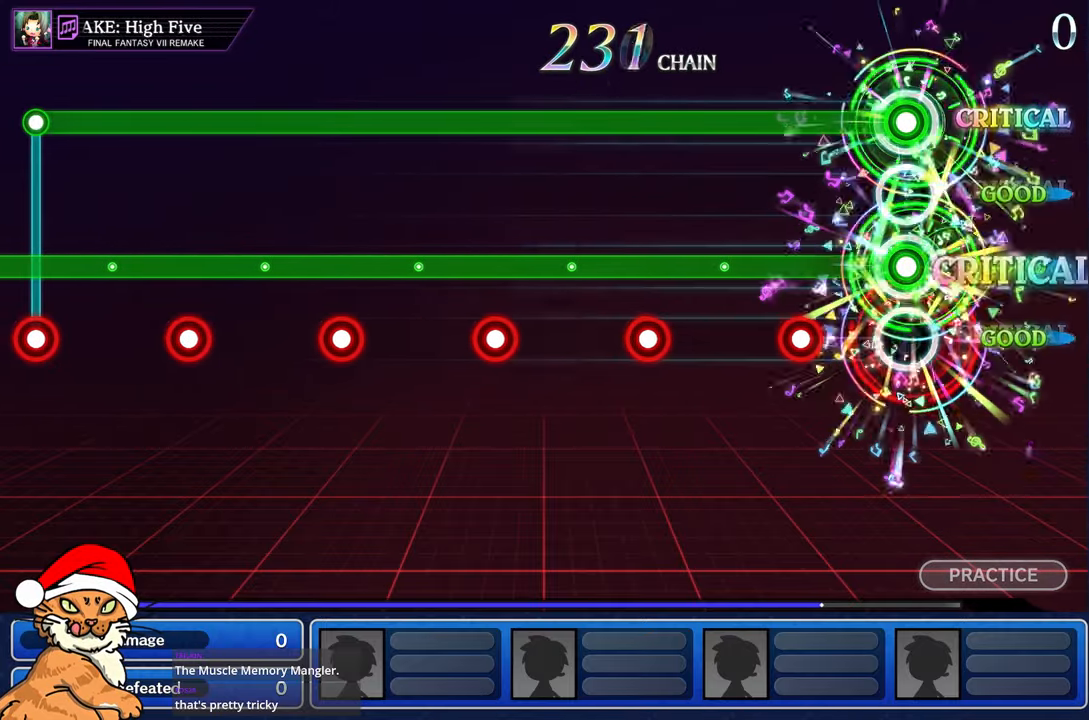
{"buttons": ["CIRCLE", "L1"], "left_stick": "center", "right_stick": "center", "events": [[83, "R1", "up"], [317, "R1", "down"], [433, "R1", "up"]]}
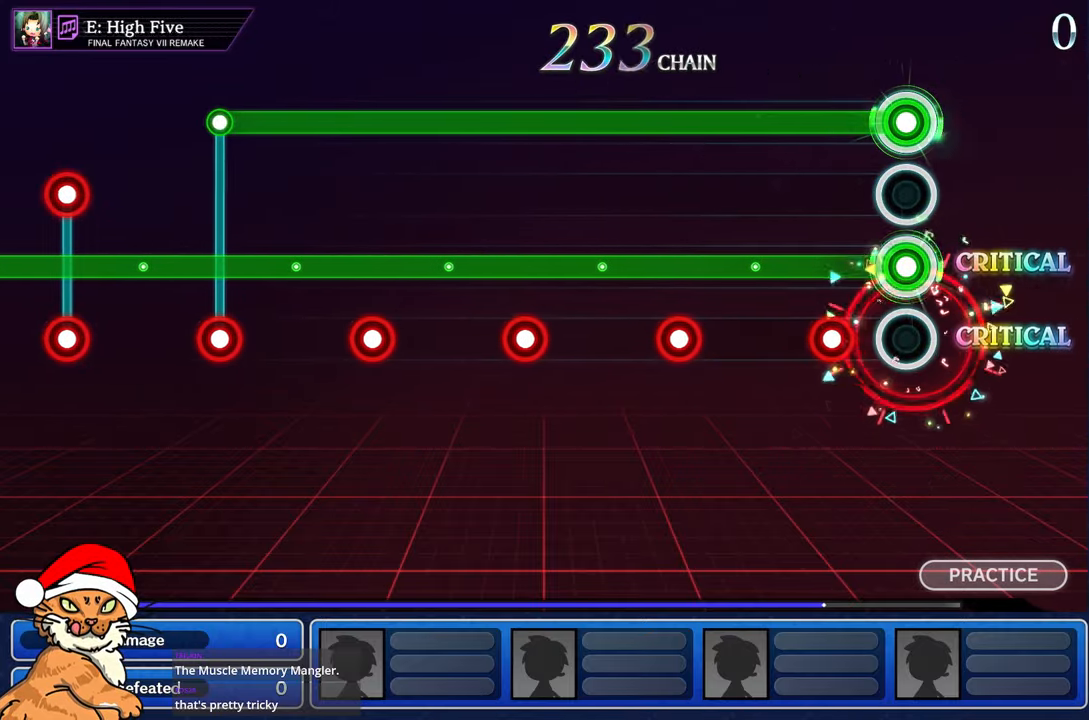
{"buttons": ["CIRCLE", "L1"], "left_stick": "center", "right_stick": "center", "events": [[233, "R1", "down"], [350, "R1", "up"]]}
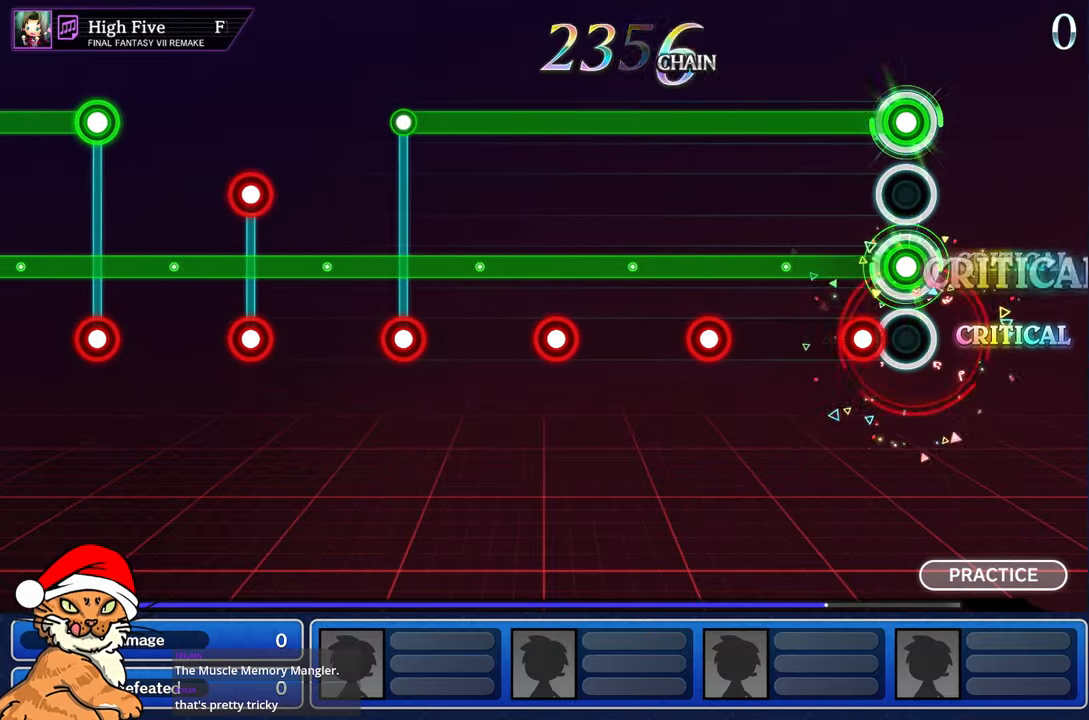
{"buttons": ["CIRCLE", "L1"], "left_stick": "center", "right_stick": "center", "events": [[150, "R1", "down"], [283, "R1", "up"]]}
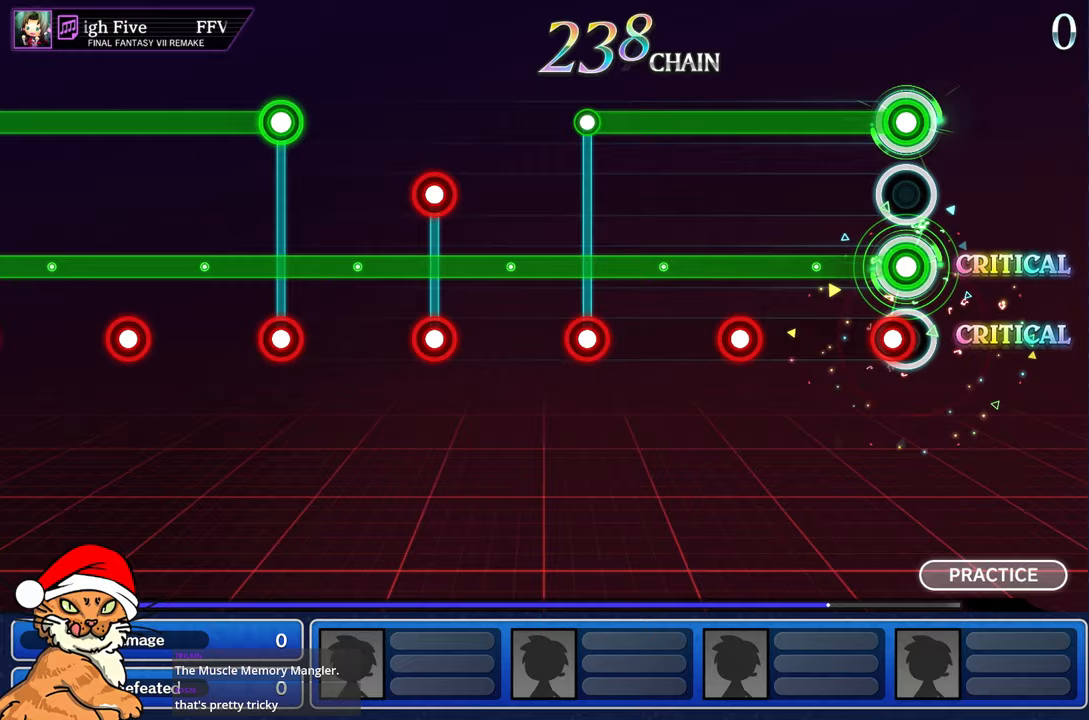
{"buttons": ["CIRCLE", "L1", "R1"], "left_stick": "center", "right_stick": "center", "events": [[67, "R1", "down"], [183, "R1", "up"], [467, "R1", "down"]]}
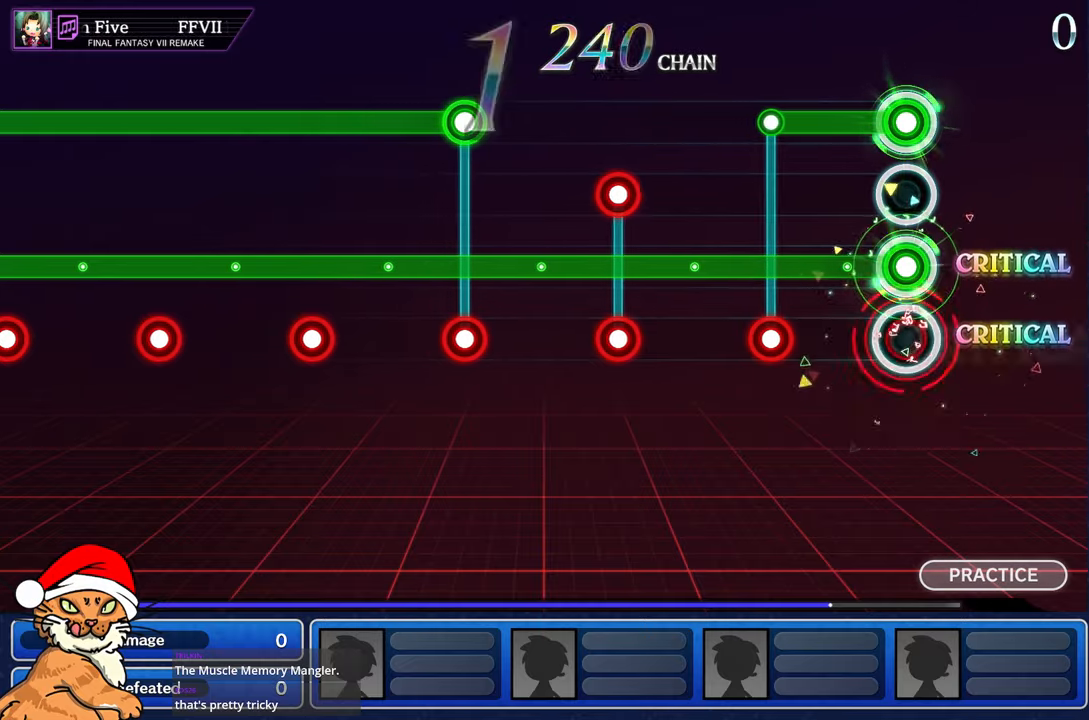
{"buttons": ["CIRCLE", "R1"], "left_stick": "center", "right_stick": "center", "events": [[83, "R1", "up"], [350, "R1", "down"], [367, "L1", "up"]]}
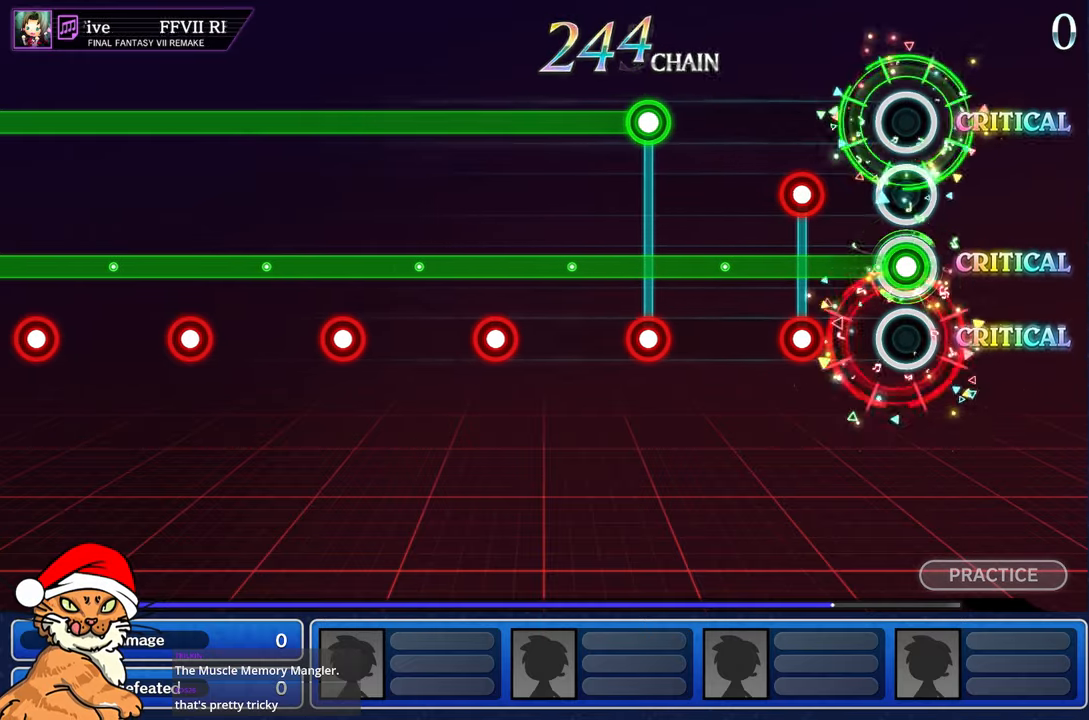
{"buttons": ["CIRCLE"], "left_stick": "center", "right_stick": "center", "events": [[17, "R1", "up"], [283, "L1", "down"], [317, "R1", "down"], [417, "L1", "up"], [433, "R1", "up"]]}
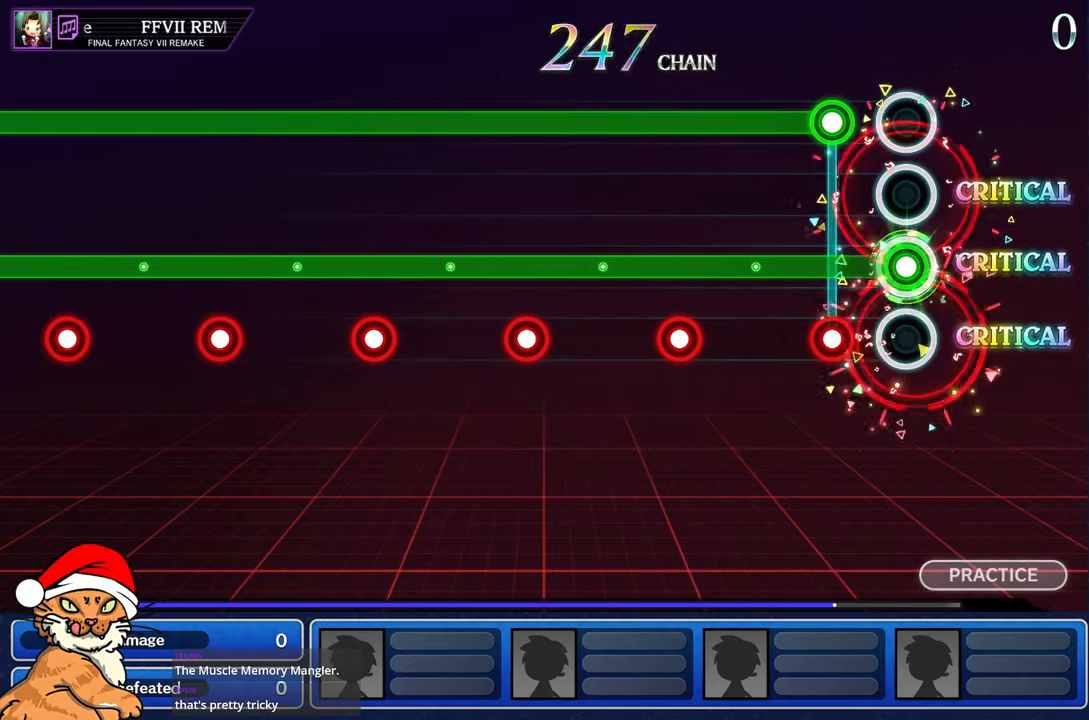
{"buttons": ["CIRCLE", "L1"], "left_stick": "center", "right_stick": "center", "events": [[217, "L1", "down"], [233, "R1", "down"], [367, "R1", "up"]]}
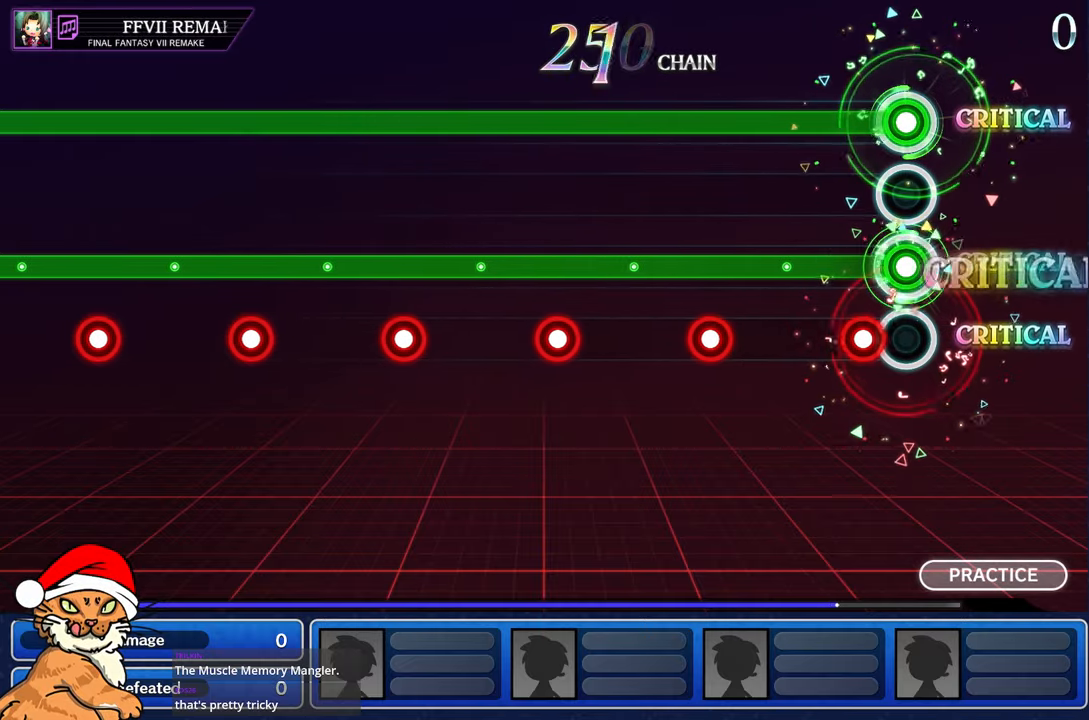
{"buttons": ["CIRCLE", "L1"], "left_stick": "center", "right_stick": "center", "events": [[133, "R1", "down"], [233, "R1", "up"]]}
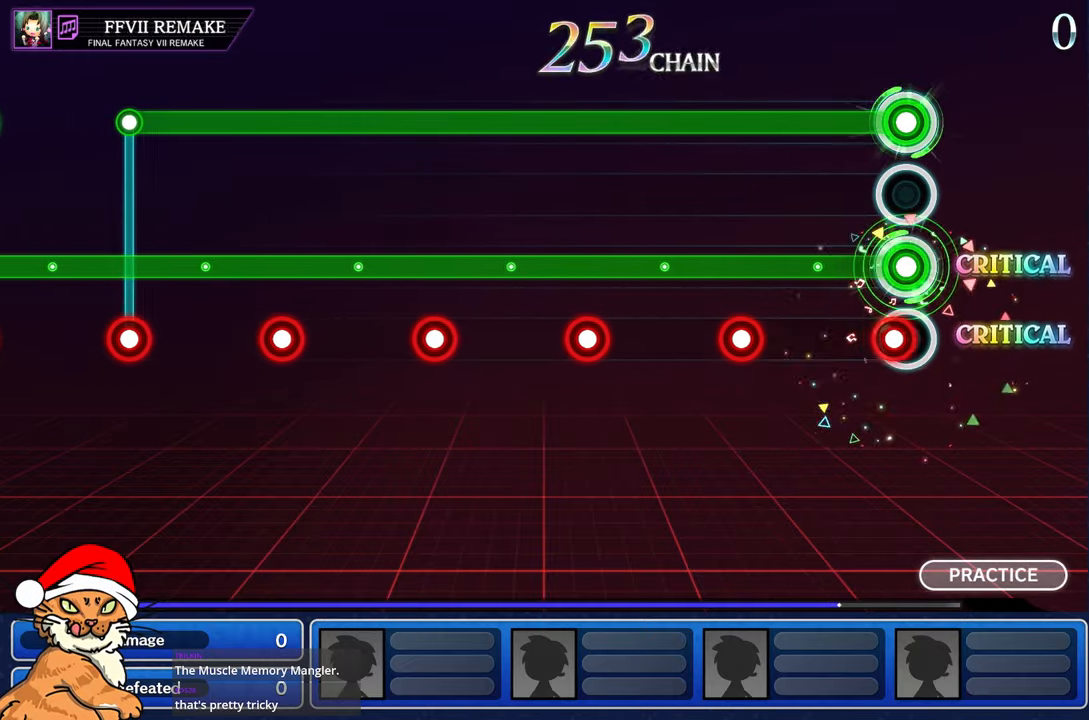
{"buttons": ["CIRCLE", "L1", "R1"], "left_stick": "center", "right_stick": "center", "events": [[50, "R1", "down"], [150, "R1", "up"], [450, "R1", "down"]]}
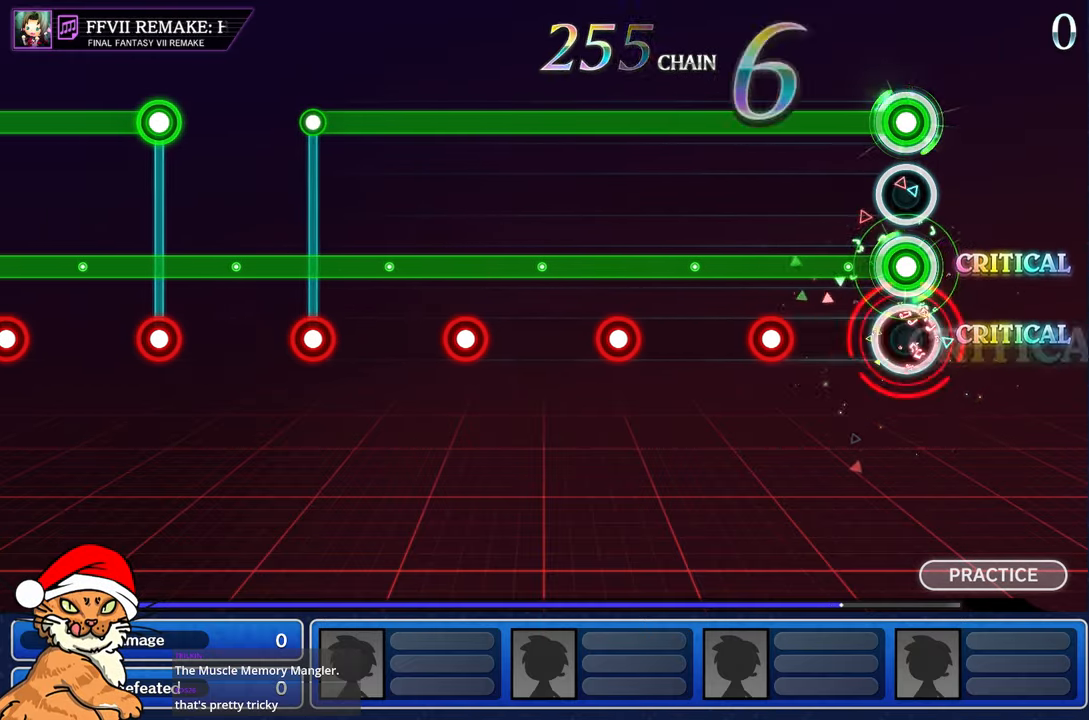
{"buttons": ["CIRCLE", "L1"], "left_stick": "center", "right_stick": "center", "events": [[67, "R1", "up"], [400, "R1", "down"], [500, "R1", "up"]]}
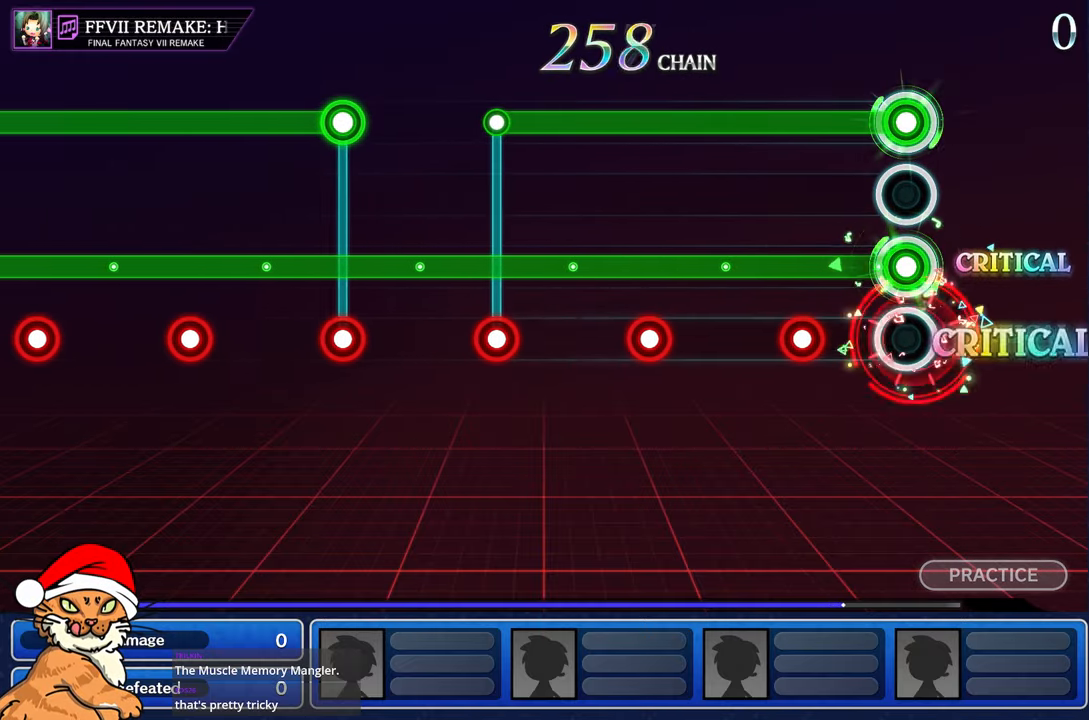
{"buttons": ["CIRCLE", "L1"], "left_stick": "center", "right_stick": "center", "events": [[300, "R1", "down"], [417, "R1", "up"]]}
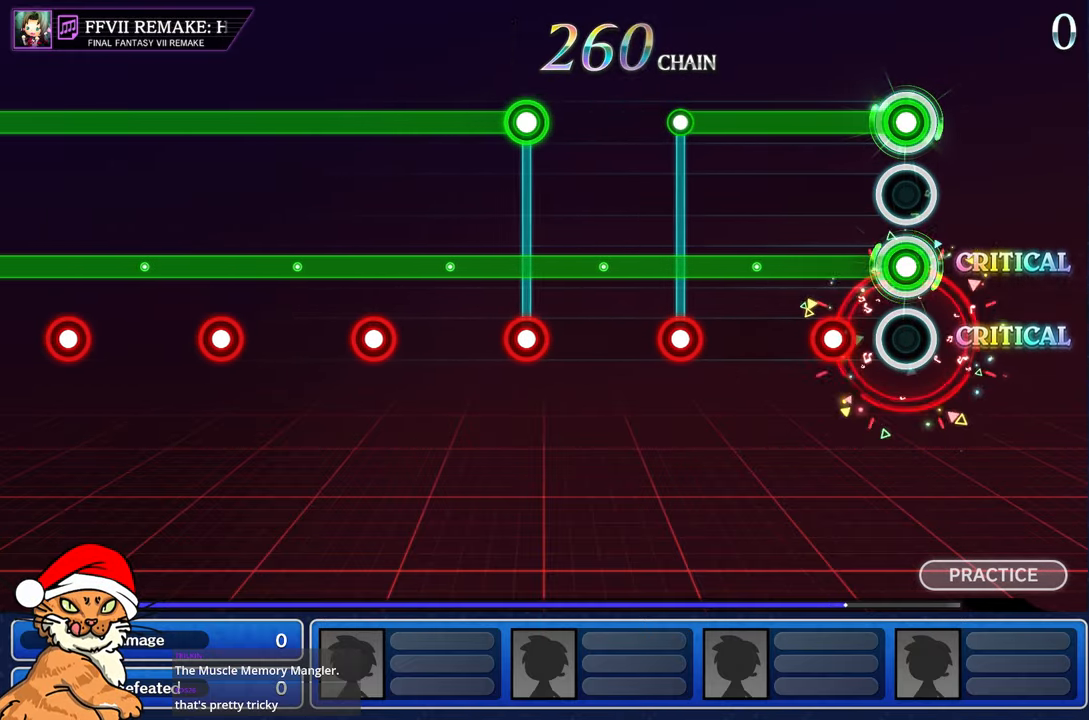
{"buttons": ["CIRCLE", "L1"], "left_stick": "center", "right_stick": "center", "events": [[200, "R1", "down"], [317, "R1", "up"]]}
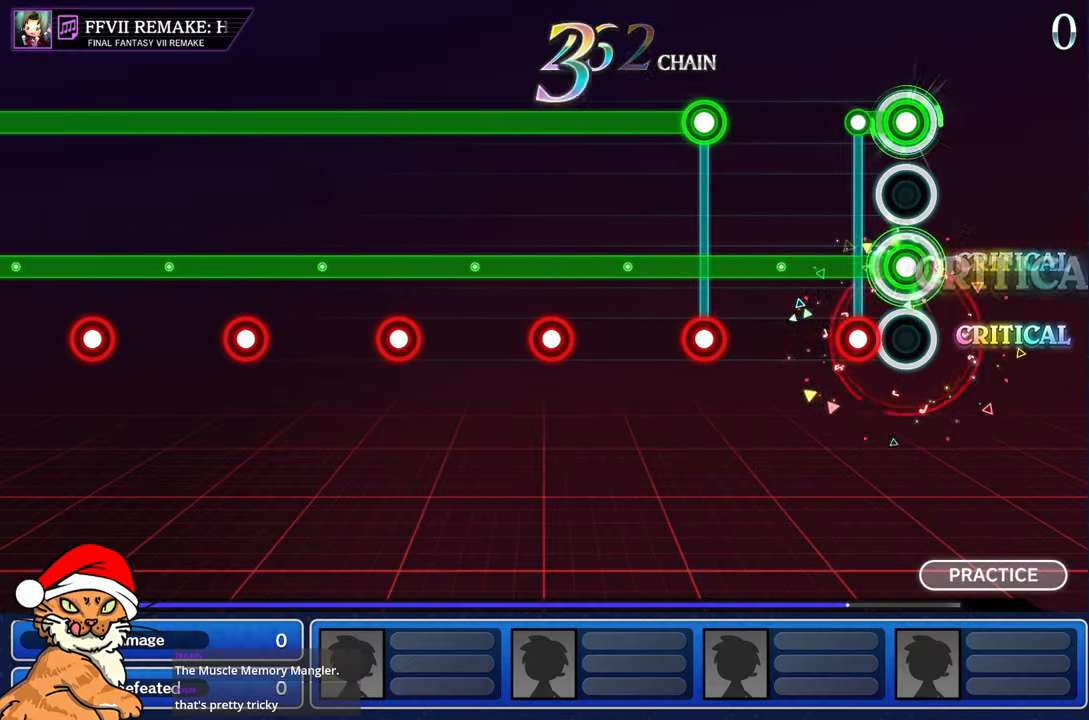
{"buttons": ["CIRCLE"], "left_stick": "center", "right_stick": "center", "events": [[150, "R1", "down"], [167, "L1", "up"], [217, "R1", "up"]]}
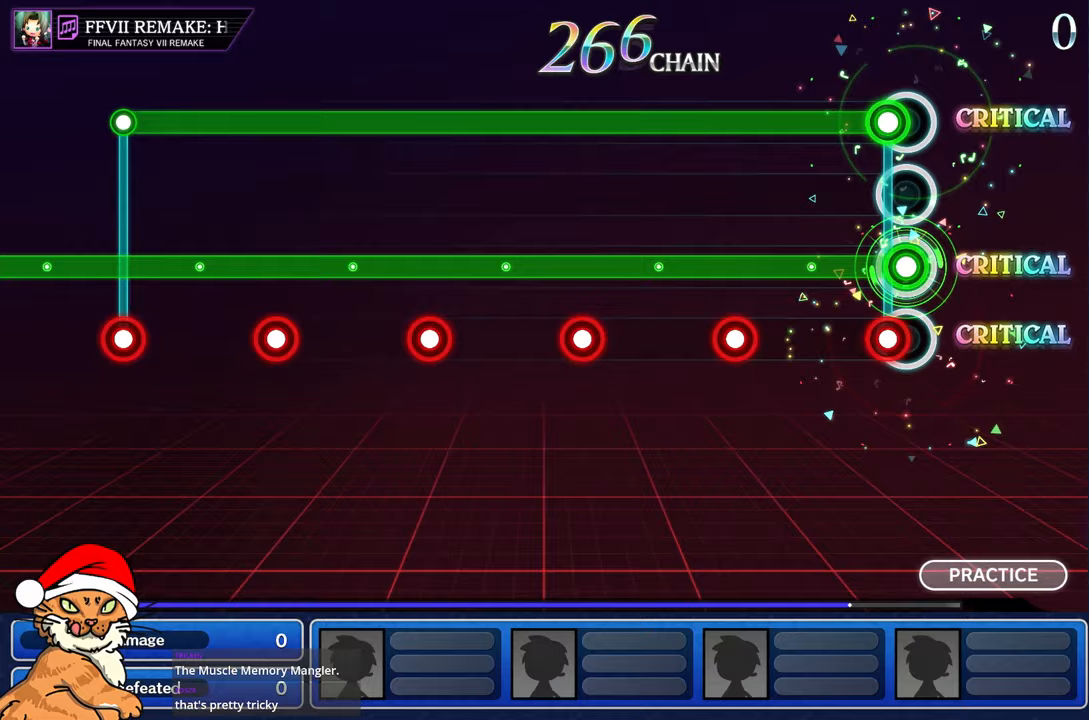
{"buttons": ["CIRCLE", "L1", "R1"], "left_stick": "center", "right_stick": "center", "events": [[50, "L1", "down"], [67, "R1", "down"], [183, "R1", "up"], [467, "R1", "down"]]}
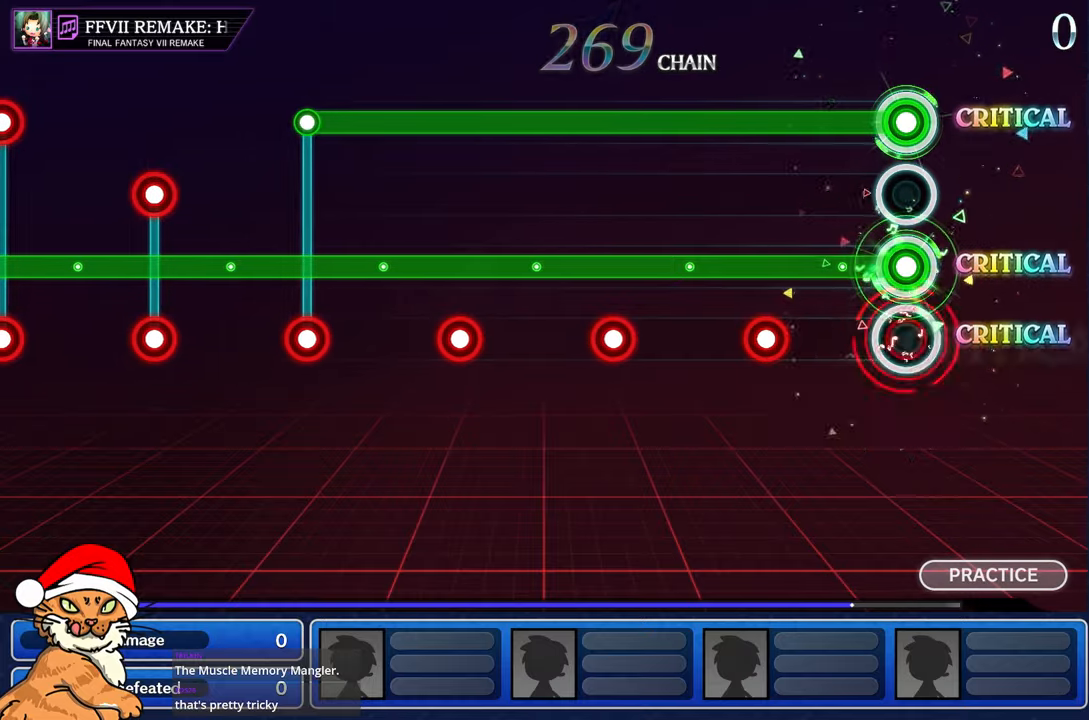
{"buttons": ["CIRCLE", "L1"], "left_stick": "center", "right_stick": "center", "events": [[100, "R1", "up"], [383, "R1", "down"], [500, "R1", "up"]]}
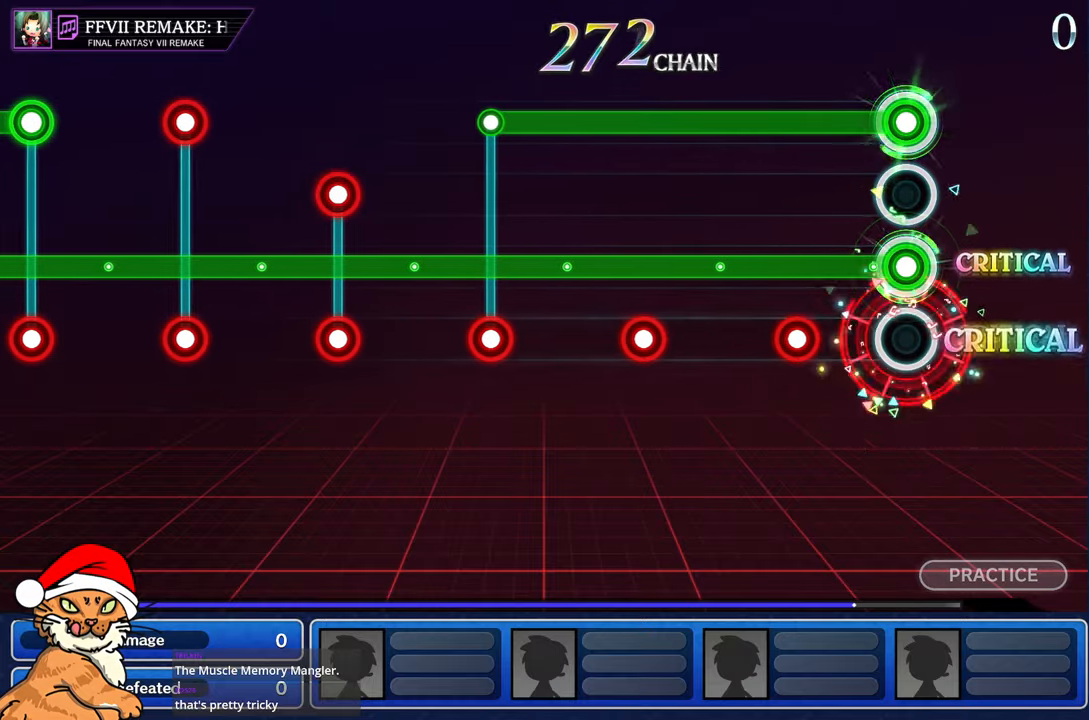
{"buttons": ["CIRCLE", "L1"], "left_stick": "center", "right_stick": "center", "events": [[317, "R1", "down"], [417, "R1", "up"]]}
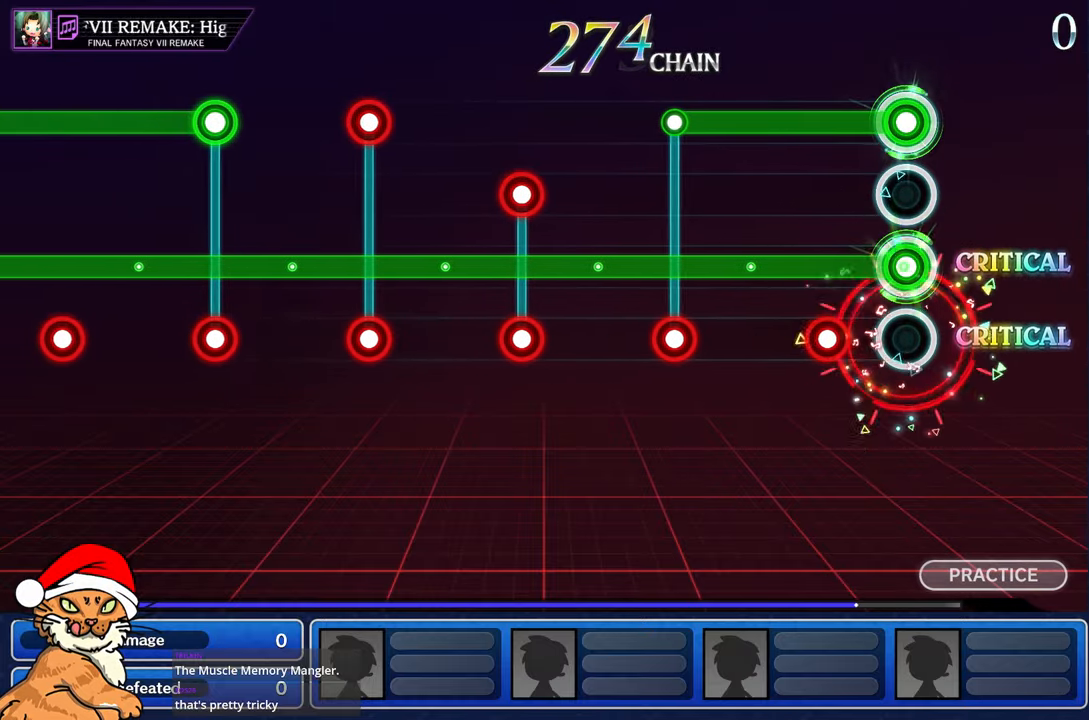
{"buttons": ["CIRCLE", "L1"], "left_stick": "center", "right_stick": "center", "events": [[217, "R1", "down"], [333, "R1", "up"]]}
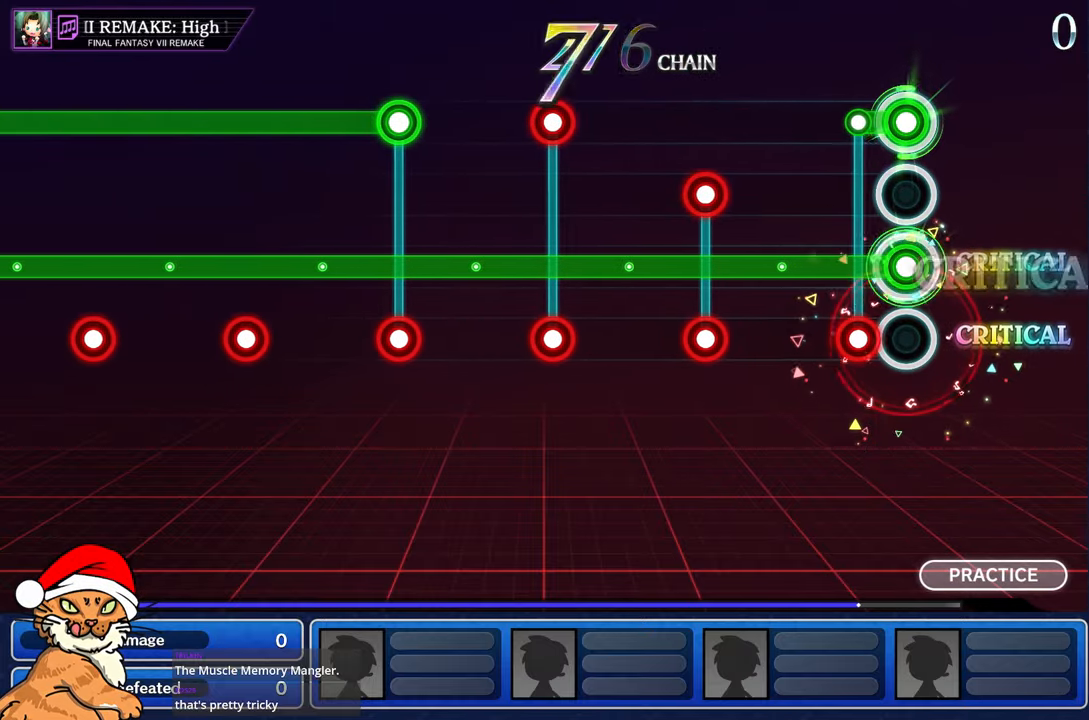
{"buttons": ["CIRCLE"], "left_stick": "center", "right_stick": "center", "events": [[133, "R1", "down"], [150, "L1", "up"], [183, "R1", "up"]]}
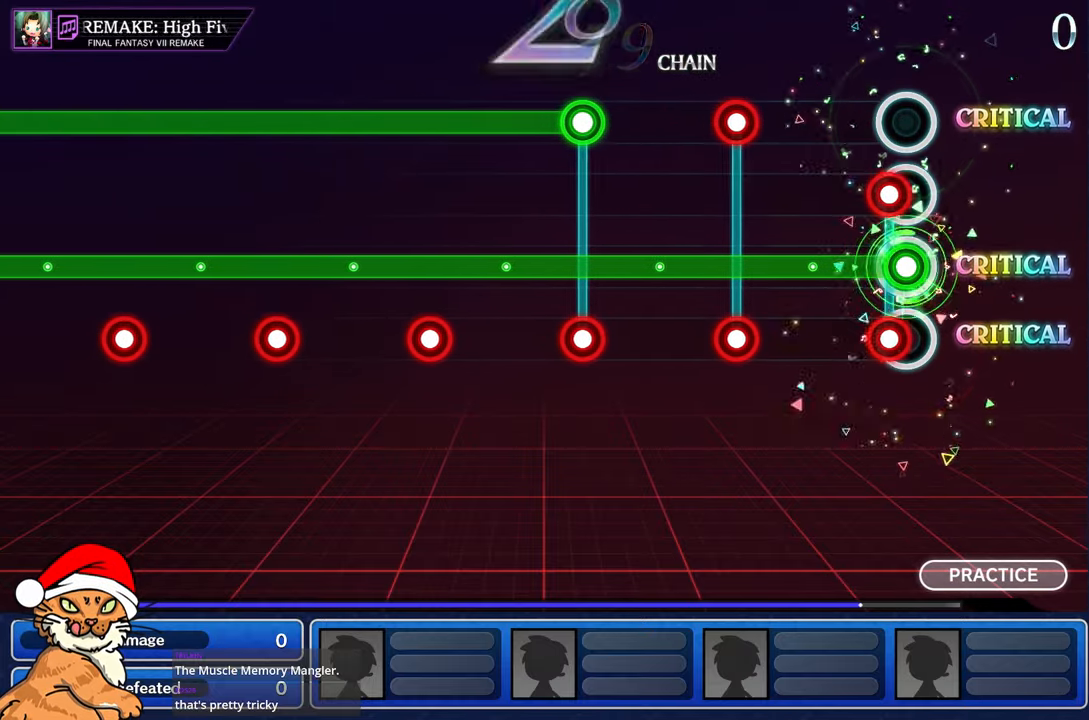
{"buttons": ["CIRCLE", "L1", "R1"], "left_stick": "center", "right_stick": "center", "events": [[67, "L1", "down"], [67, "R1", "down"], [167, "R1", "up"], [183, "L1", "up"], [467, "L1", "down"], [483, "R1", "down"]]}
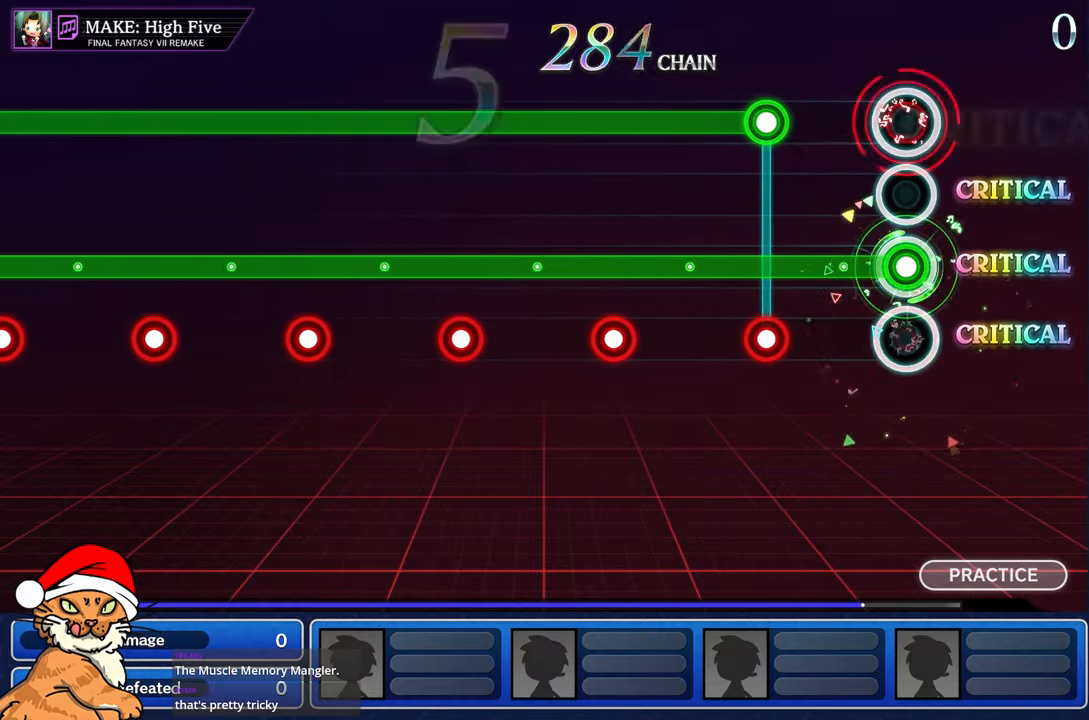
{"buttons": ["CIRCLE", "L1", "R1"], "left_stick": "center", "right_stick": "center", "events": [[83, "R1", "up"], [100, "L1", "up"], [400, "L1", "down"], [417, "R1", "down"]]}
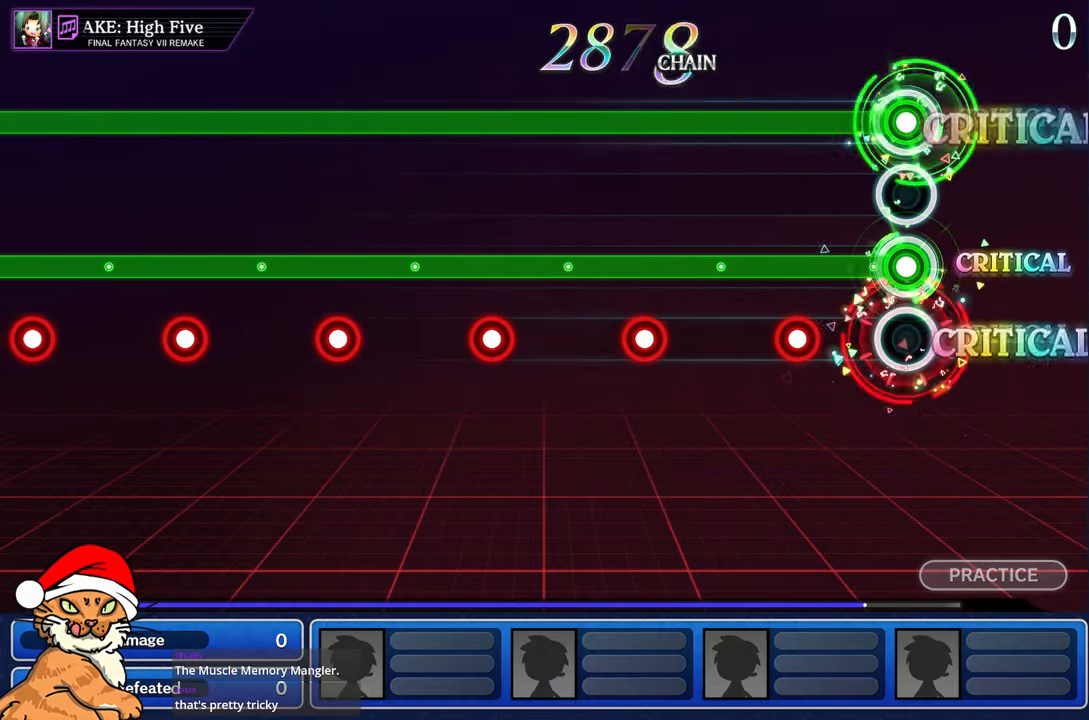
{"buttons": ["CIRCLE", "L1"], "left_stick": "center", "right_stick": "center", "events": [[33, "R1", "up"], [317, "R1", "down"], [433, "R1", "up"]]}
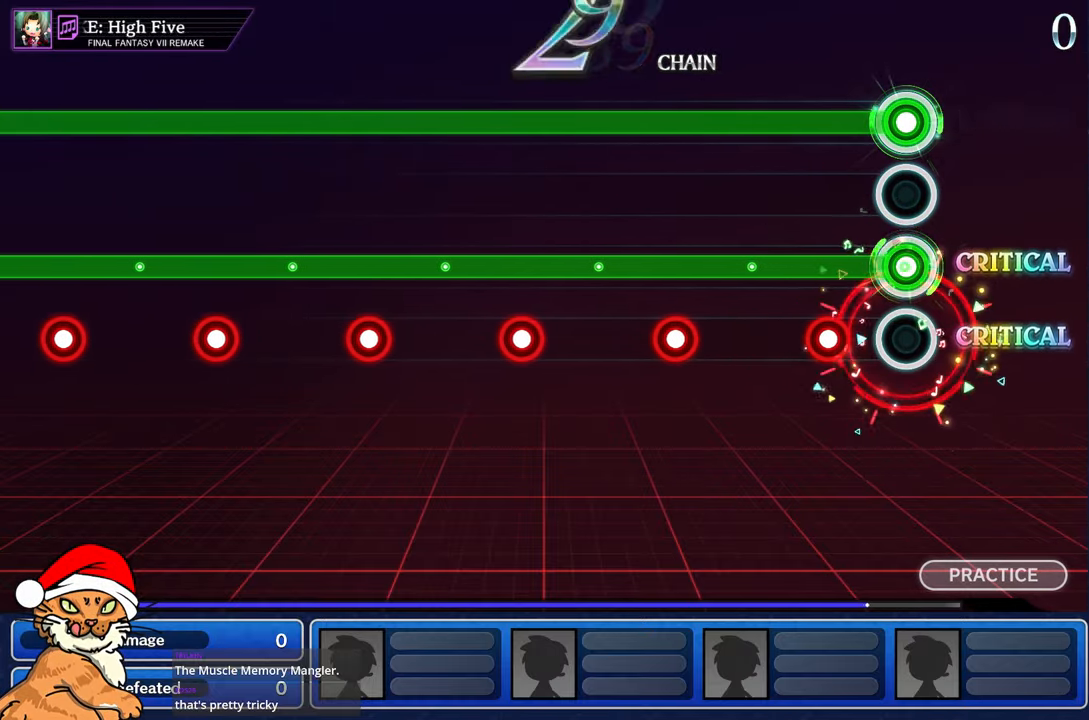
{"buttons": ["CIRCLE", "L1"], "left_stick": "center", "right_stick": "center", "events": [[233, "R1", "down"], [333, "R1", "up"]]}
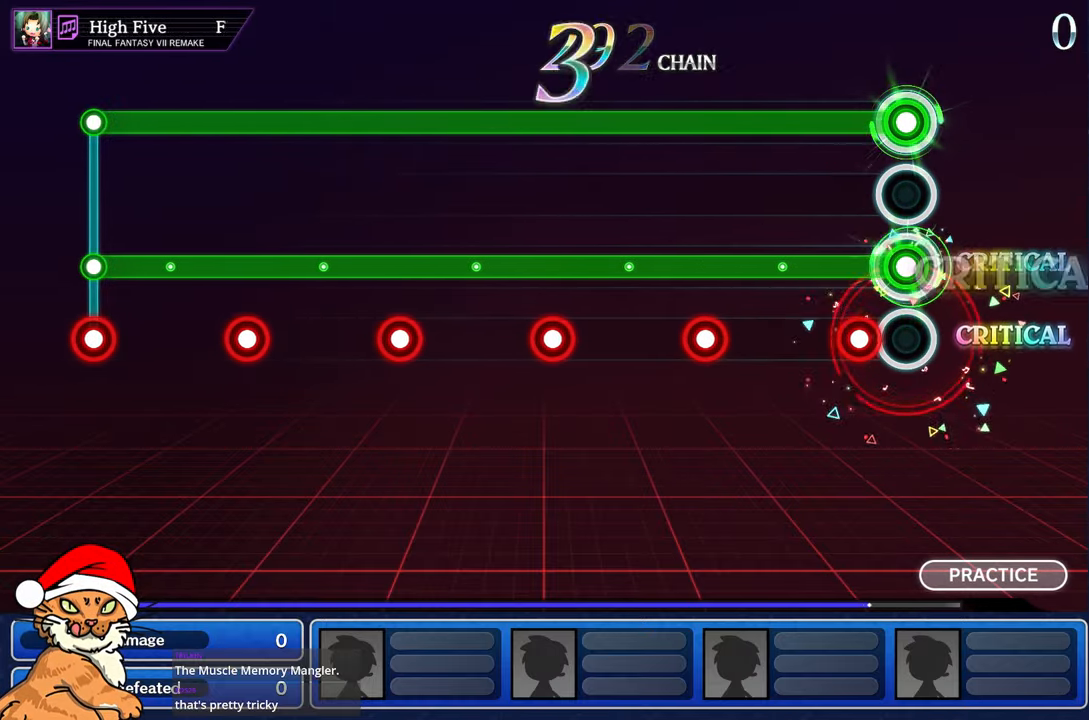
{"buttons": ["CIRCLE", "L1"], "left_stick": "center", "right_stick": "center", "events": [[150, "R1", "down"], [267, "R1", "up"]]}
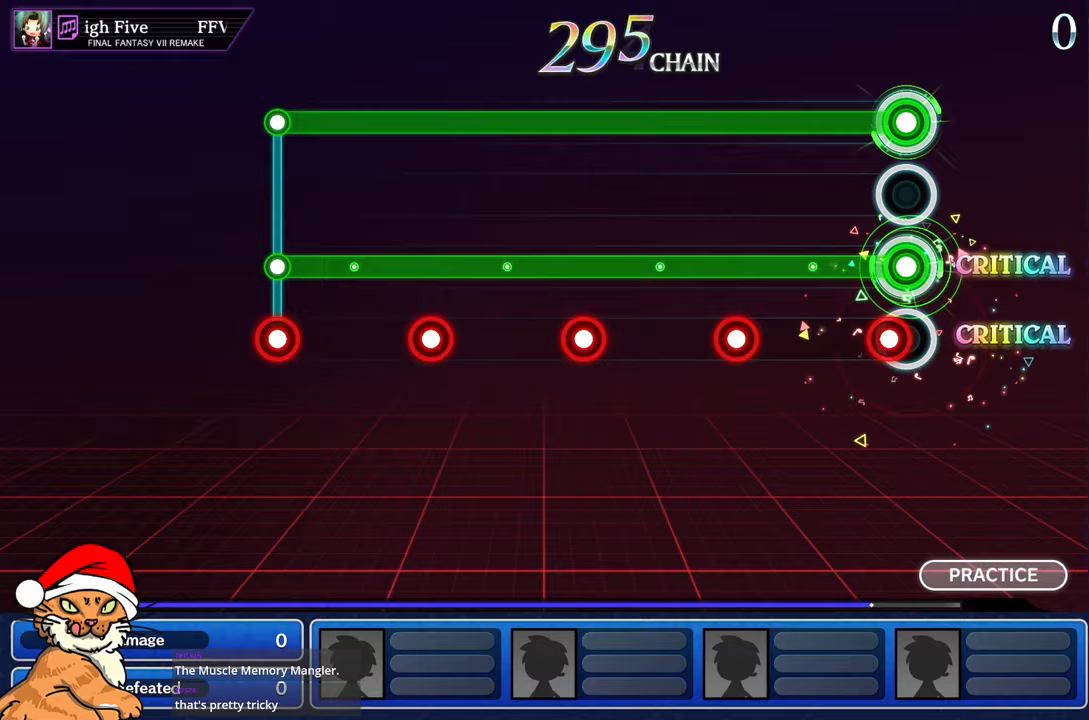
{"buttons": ["CIRCLE", "L1", "R1"], "left_stick": "center", "right_stick": "center", "events": [[67, "R1", "down"], [183, "R1", "up"], [483, "R1", "down"]]}
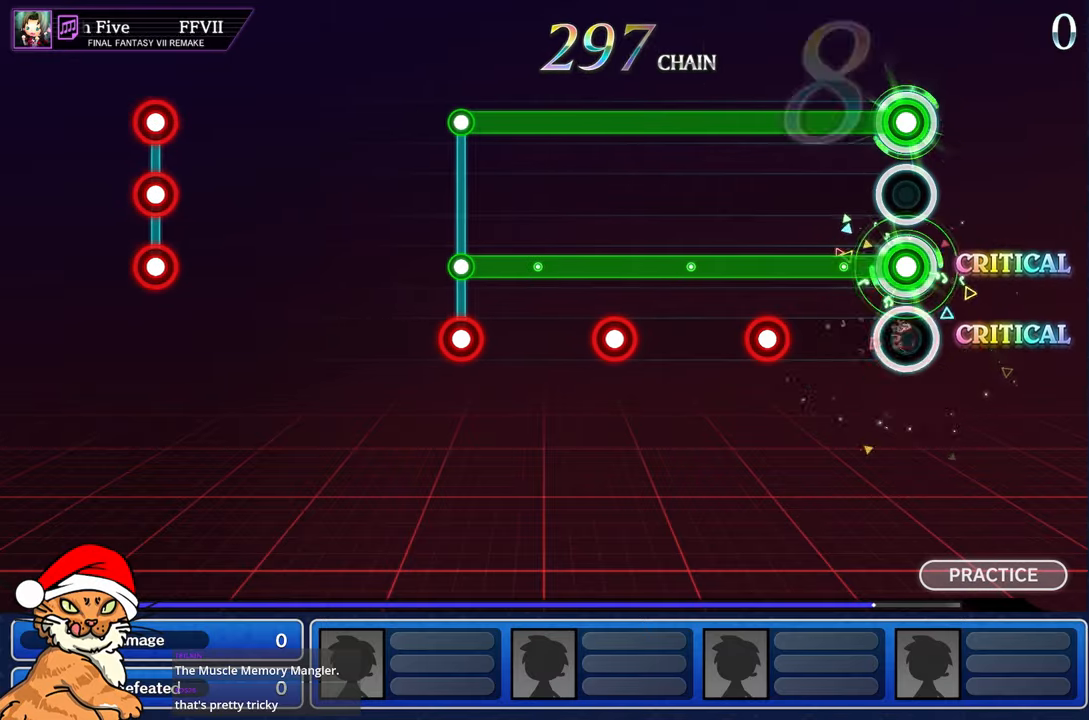
{"buttons": ["CIRCLE", "L1", "R1"], "left_stick": "center", "right_stick": "center", "events": [[117, "R1", "up"], [417, "R1", "down"]]}
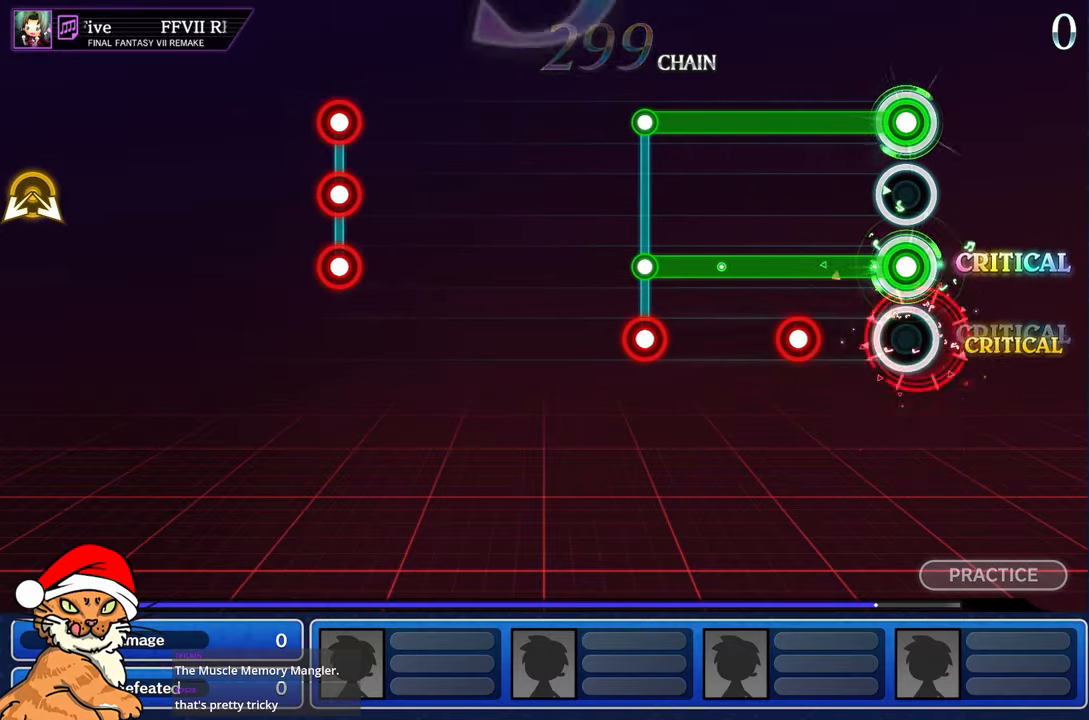
{"buttons": ["CIRCLE", "L1"], "left_stick": "center", "right_stick": "center", "events": [[33, "R1", "up"], [350, "R1", "down"], [450, "R1", "up"]]}
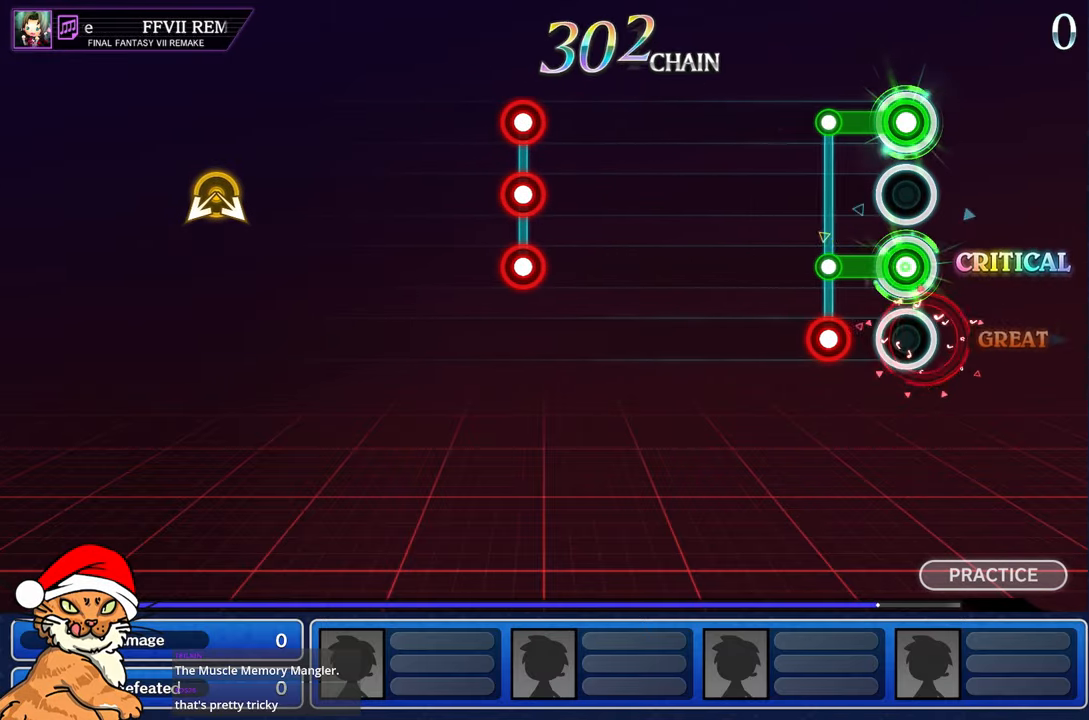
{"buttons": [], "left_stick": "center", "right_stick": "center", "events": [[217, "R1", "down"], [233, "L1", "up"], [250, "R1", "up"], [283, "CIRCLE", "up"]]}